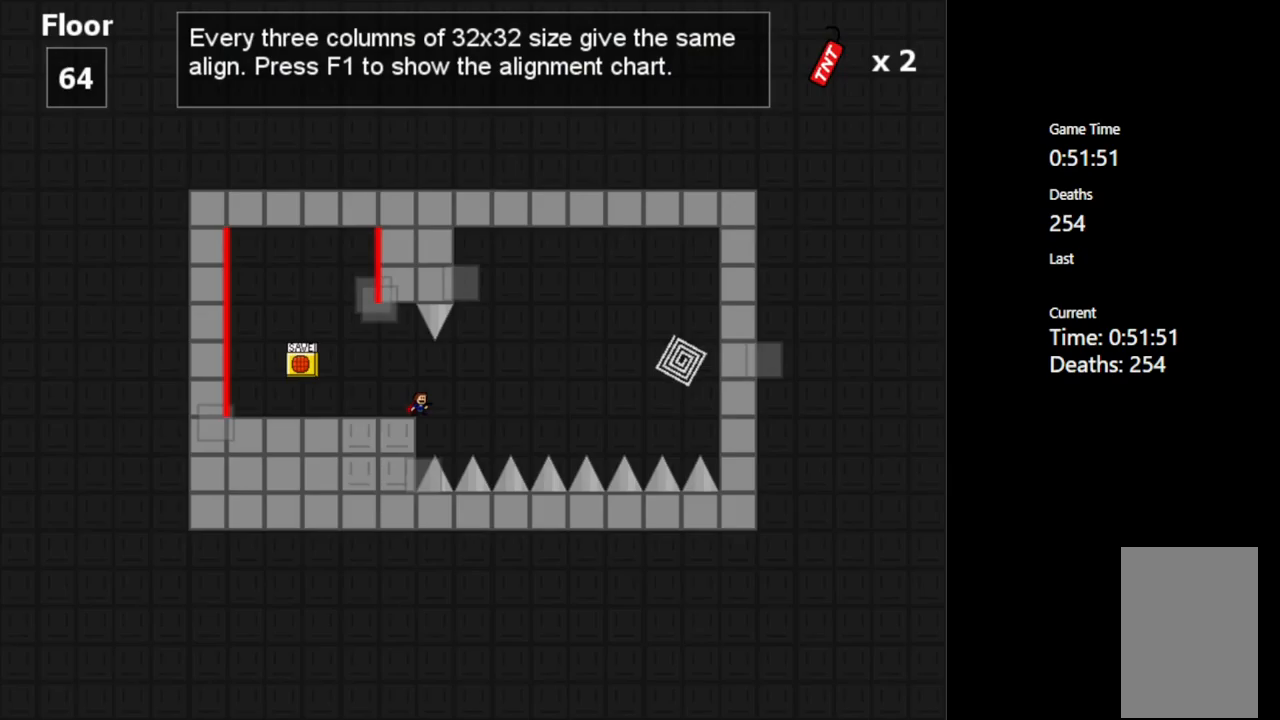
Gameplay with keyboard; each line is a JSON object with the keys held at the frame after it. "events" lists presses ("down") and releases ("up") of "c", "ctrl", "down", "left", "r", "right", "shift_l", "shift_r", "up", "v", "x" and "z" between this image and that frame as [ms after this image, input, new state], when the widget could be followed in between. No other keys are recorded. Mouse input is not recorded.
{"keys": ["right", "shift_l"], "events": [[317, "shift_l", "down"], [333, "right", "down"]]}
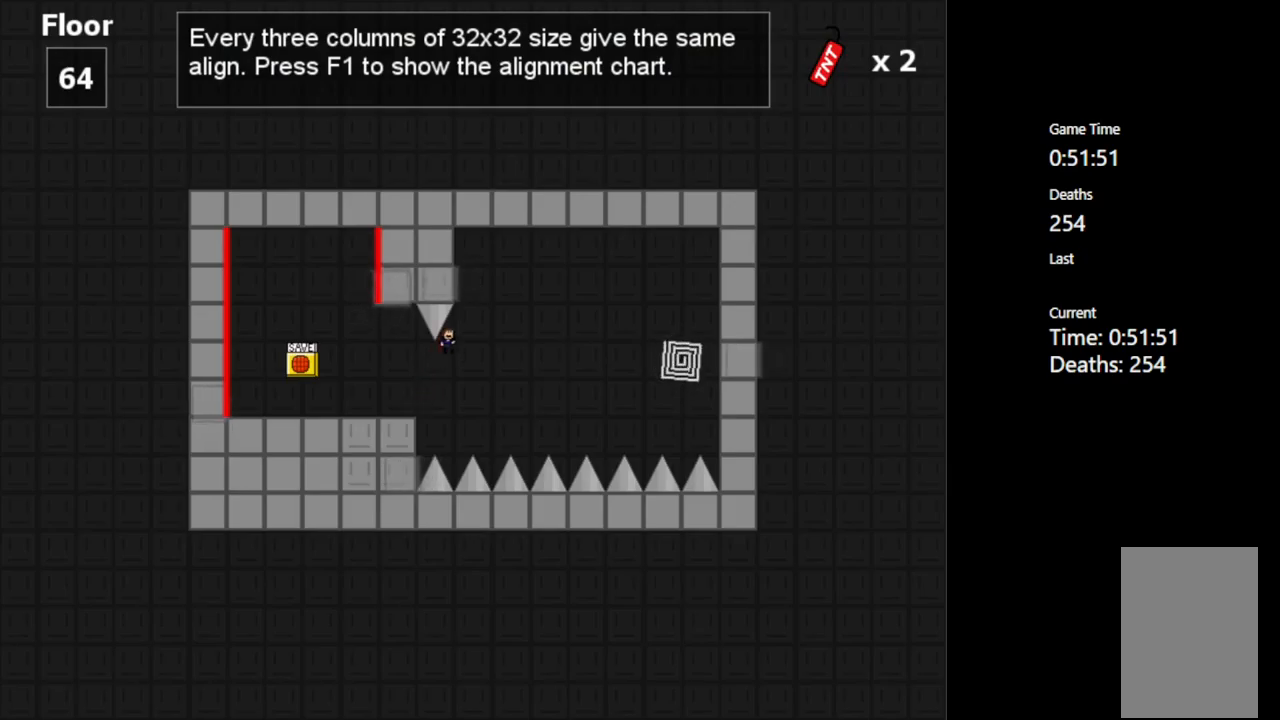
{"keys": ["right"], "events": [[417, "shift_l", "up"]]}
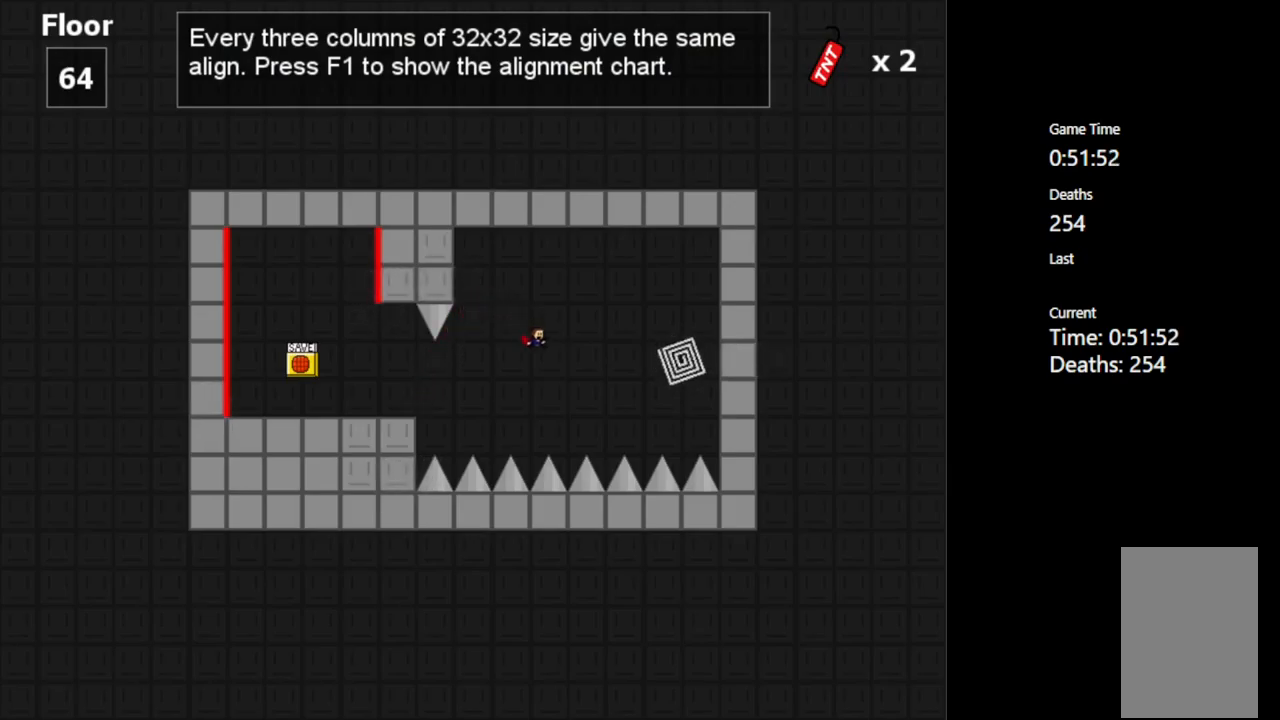
{"keys": ["right", "shift_l"], "events": [[117, "shift_l", "down"]]}
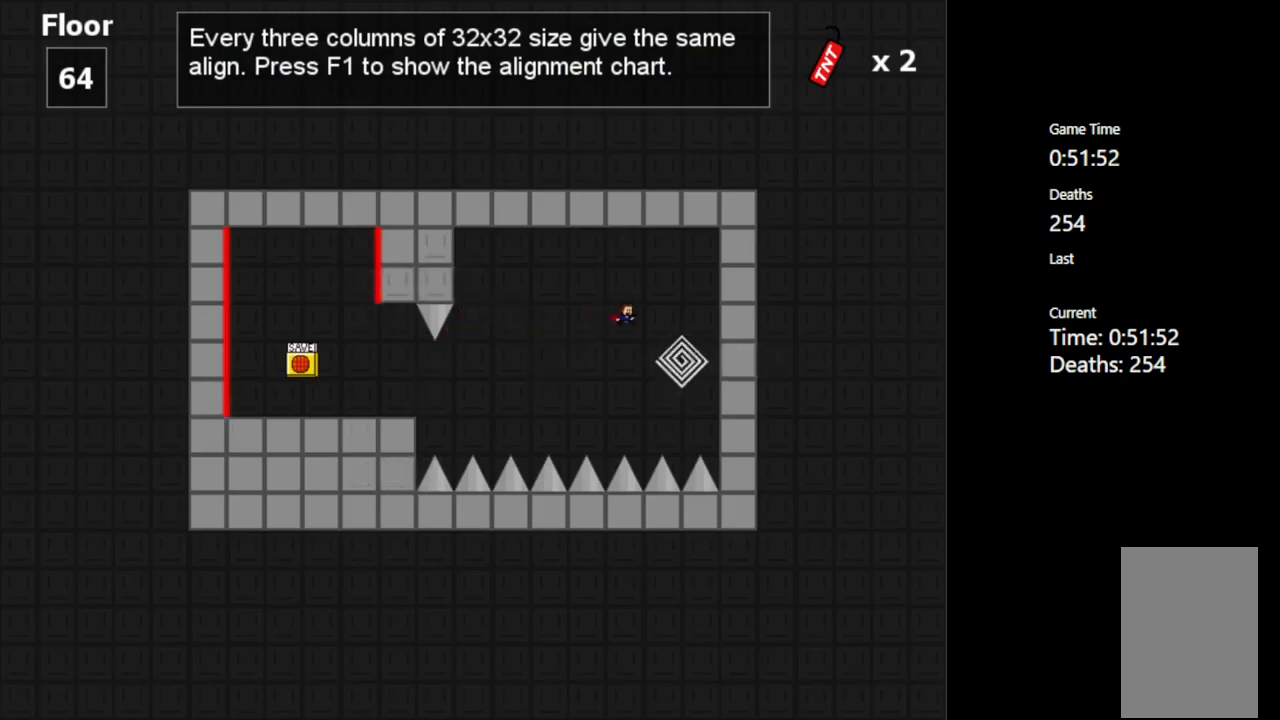
{"keys": [], "events": [[234, "shift_l", "up"], [250, "right", "up"]]}
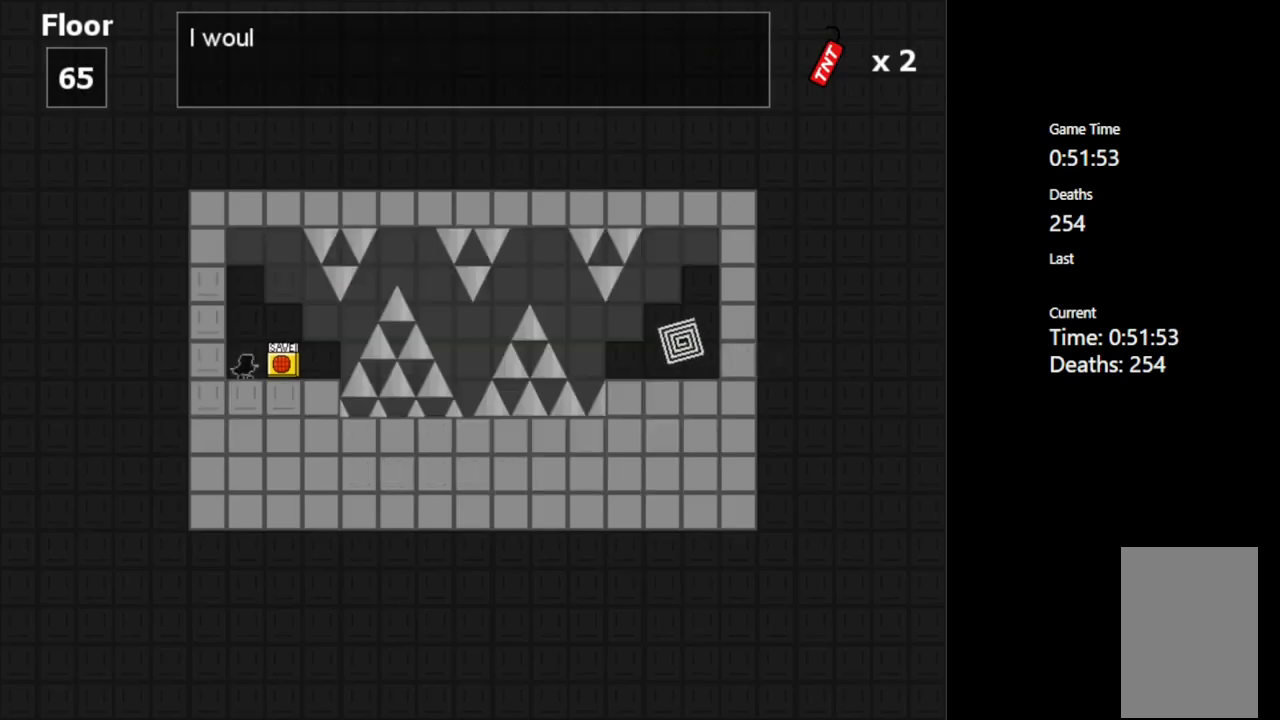
{"keys": ["right"], "events": [[367, "right", "down"]]}
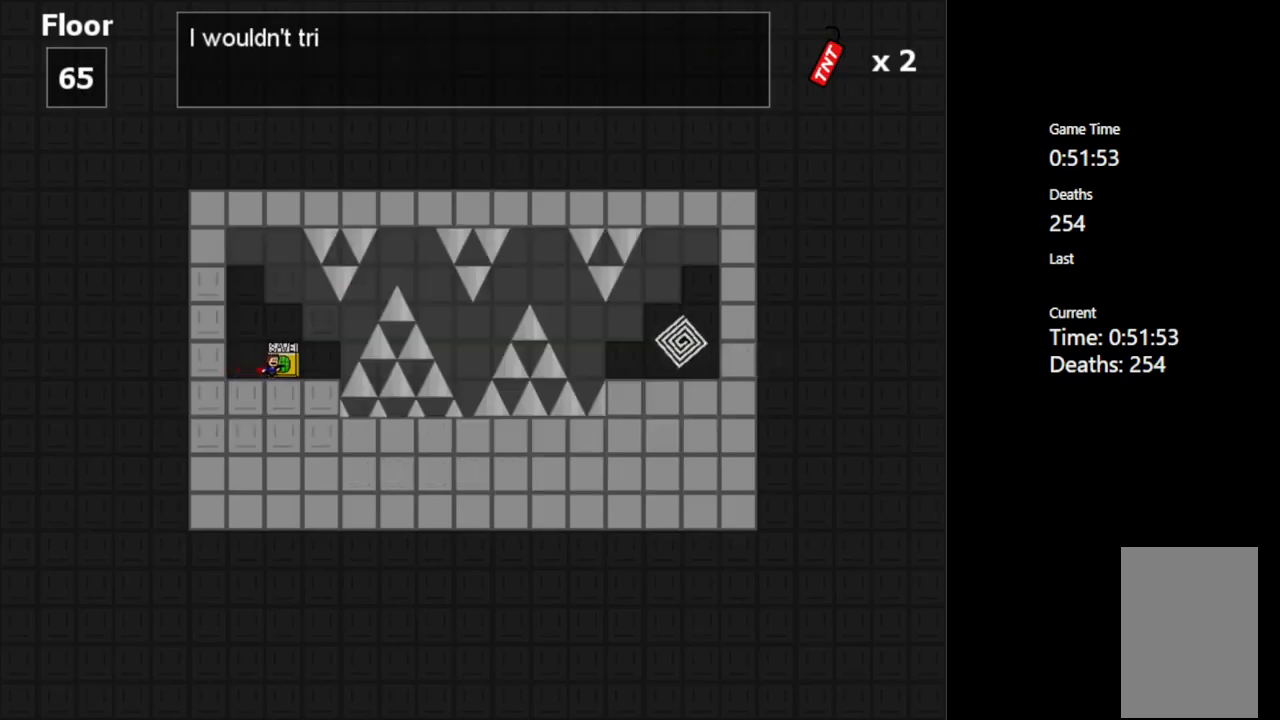
{"keys": ["right"], "events": [[67, "right", "up"], [234, "right", "down"]]}
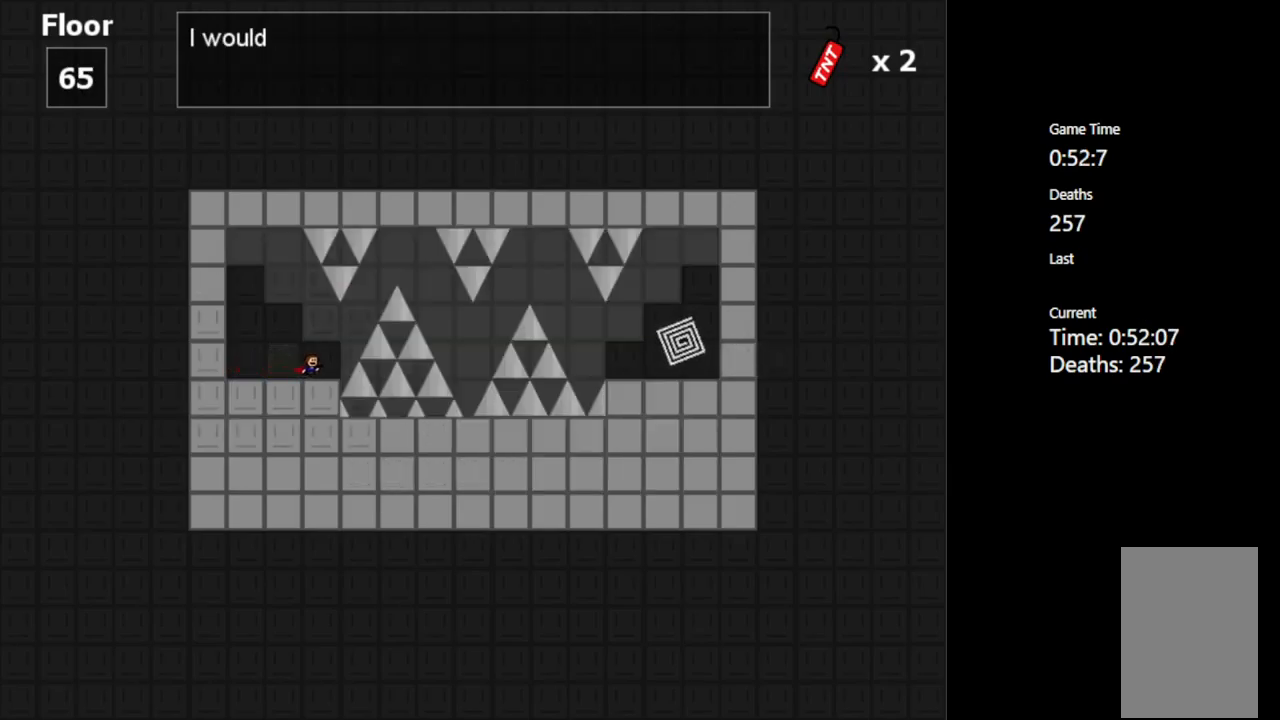
{"keys": ["right", "shift_l"], "events": [[150, "right", "up"], [384, "right", "down"], [384, "shift_l", "down"]]}
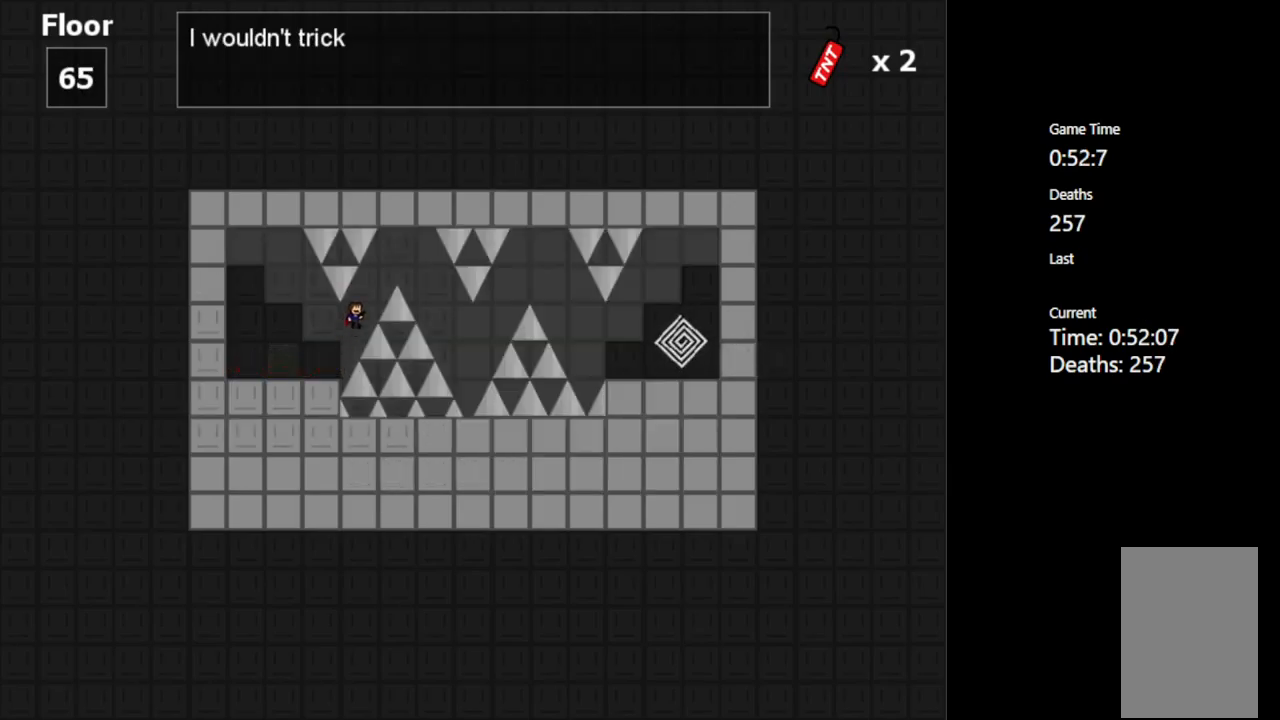
{"keys": ["right"], "events": [[500, "shift_l", "up"]]}
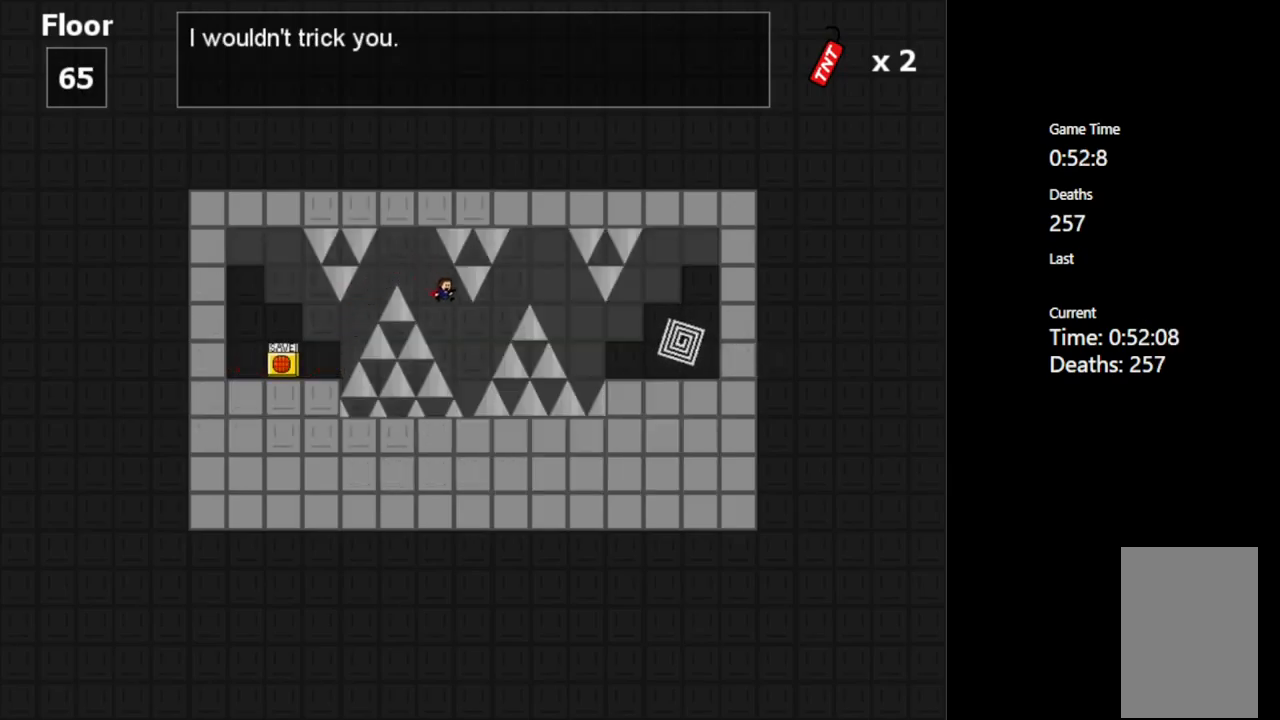
{"keys": ["right", "shift_l"], "events": [[184, "shift_l", "down"]]}
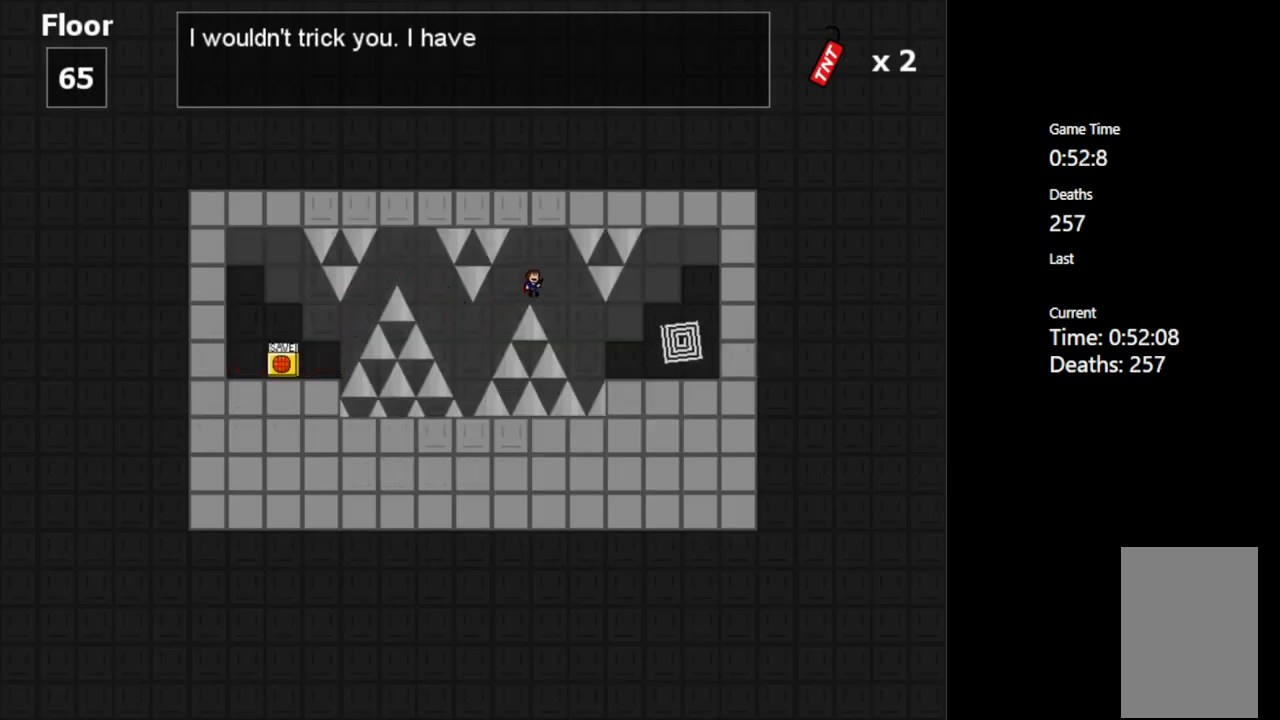
{"keys": ["right"], "events": [[484, "shift_l", "up"]]}